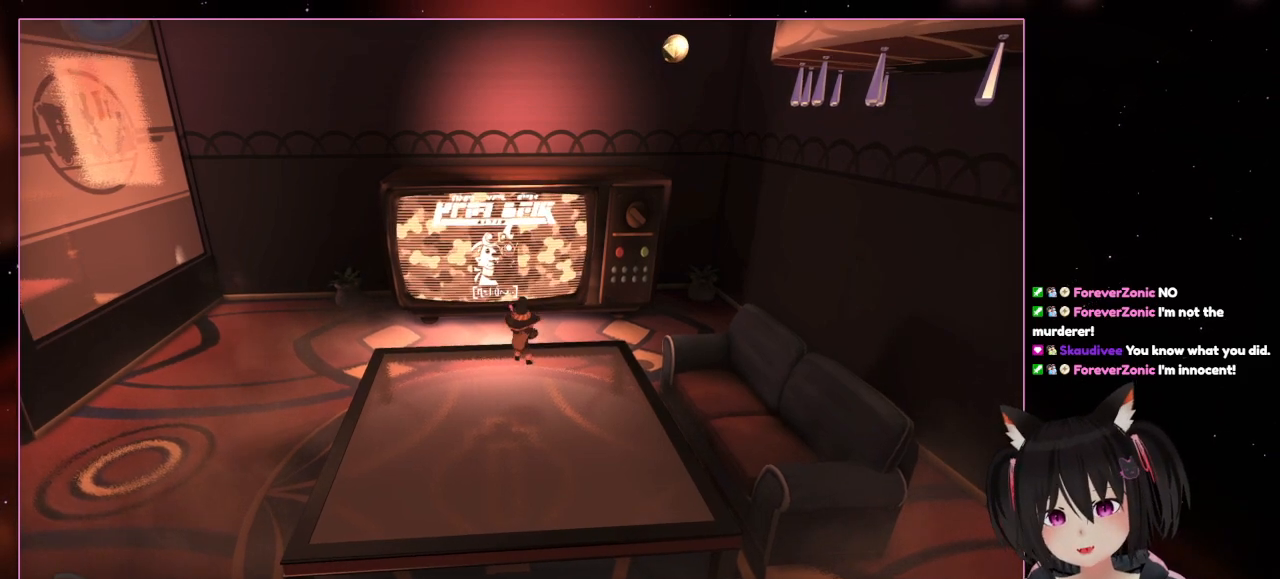
Gameplay with a controller (Nintendo layout); each line is a JSON object with the inputs held at the frame after it. "events" lists button and stick changes between this image and that frame as [ms after this image, input, new state], when the widget could be followed in between. Not read: L3 R3.
{"buttons": [], "left_stick": "up", "right_stick": "center", "events": [[133, "left_stick", "up"]]}
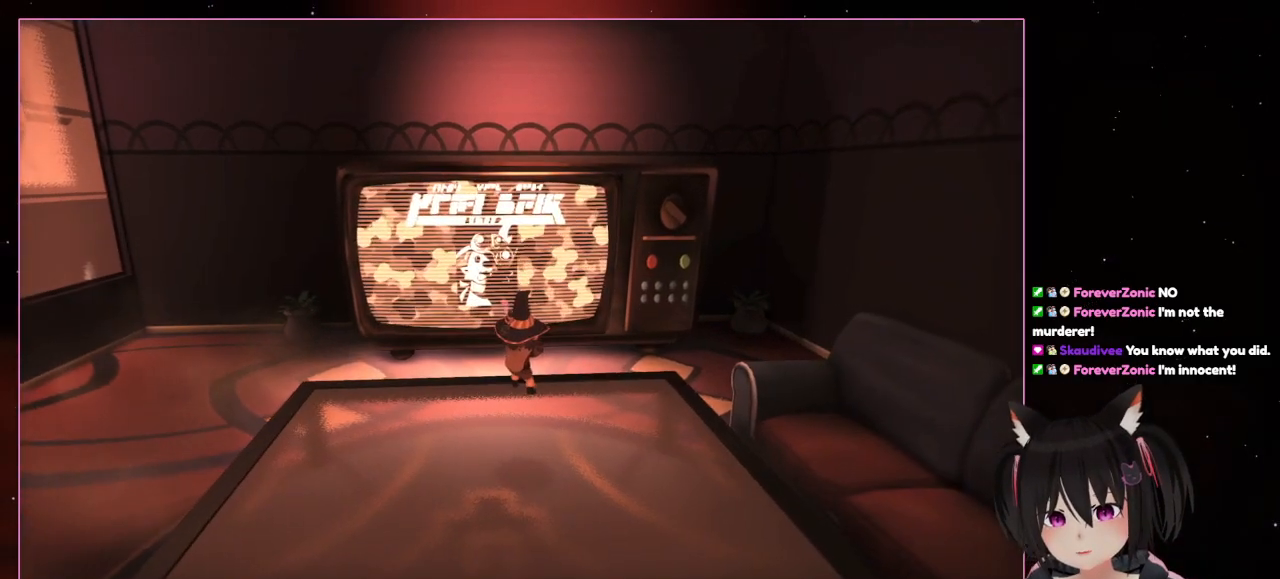
{"buttons": [], "left_stick": "up", "right_stick": "center", "events": [[33, "left_stick", "center"], [467, "left_stick", "up"]]}
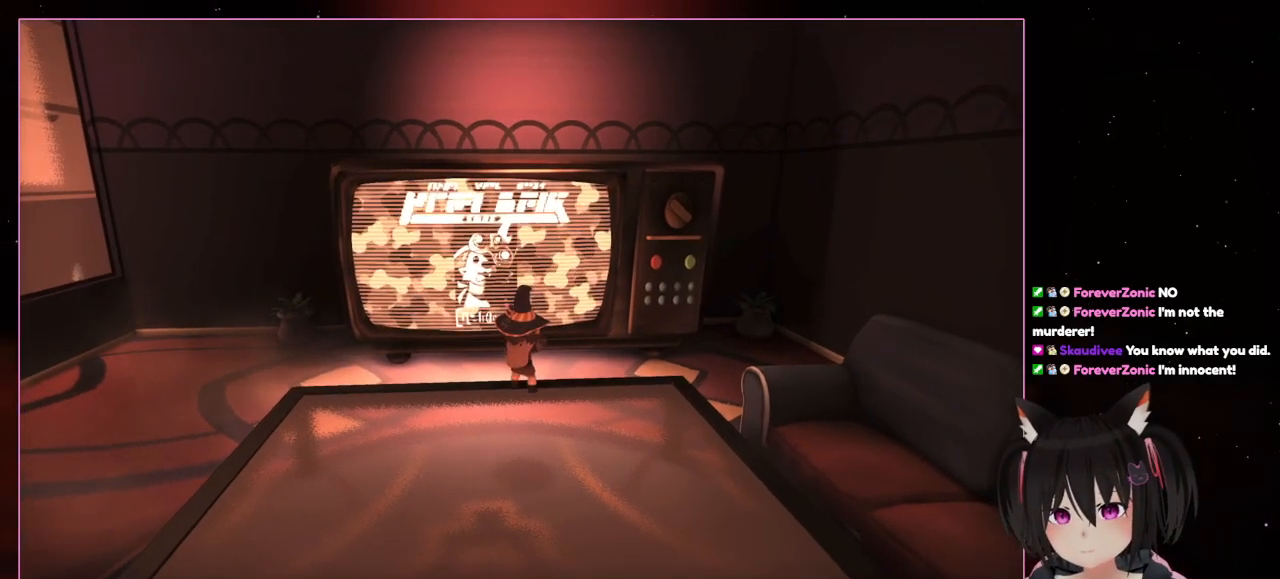
{"buttons": [], "left_stick": "center", "right_stick": "center", "events": [[367, "left_stick", "center"]]}
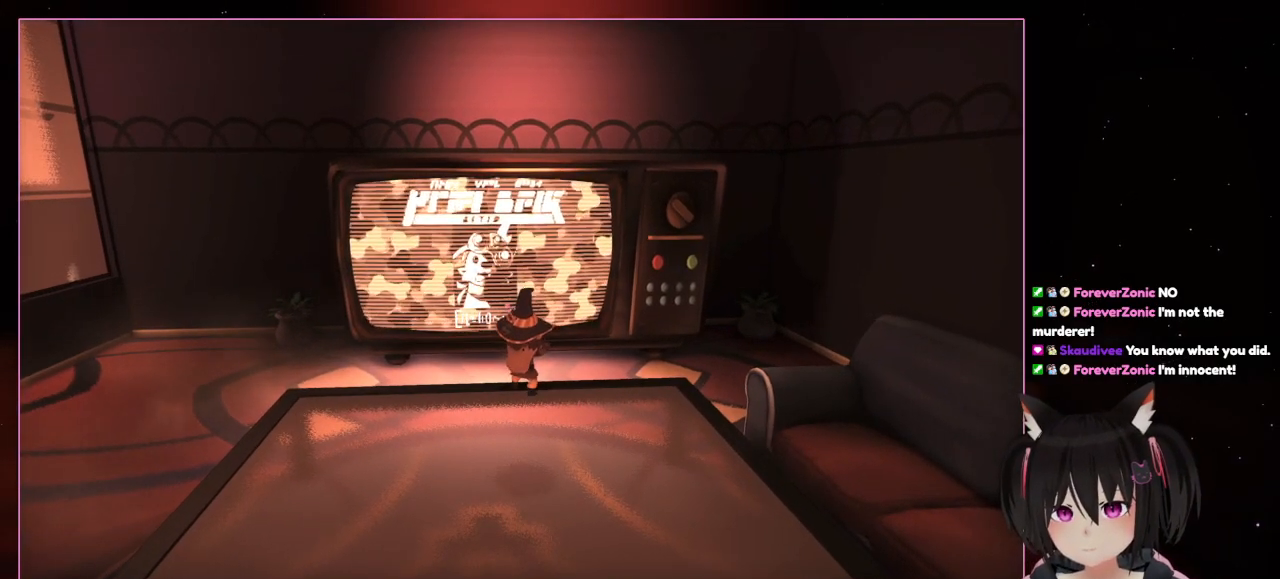
{"buttons": [], "left_stick": "center", "right_stick": "center", "events": []}
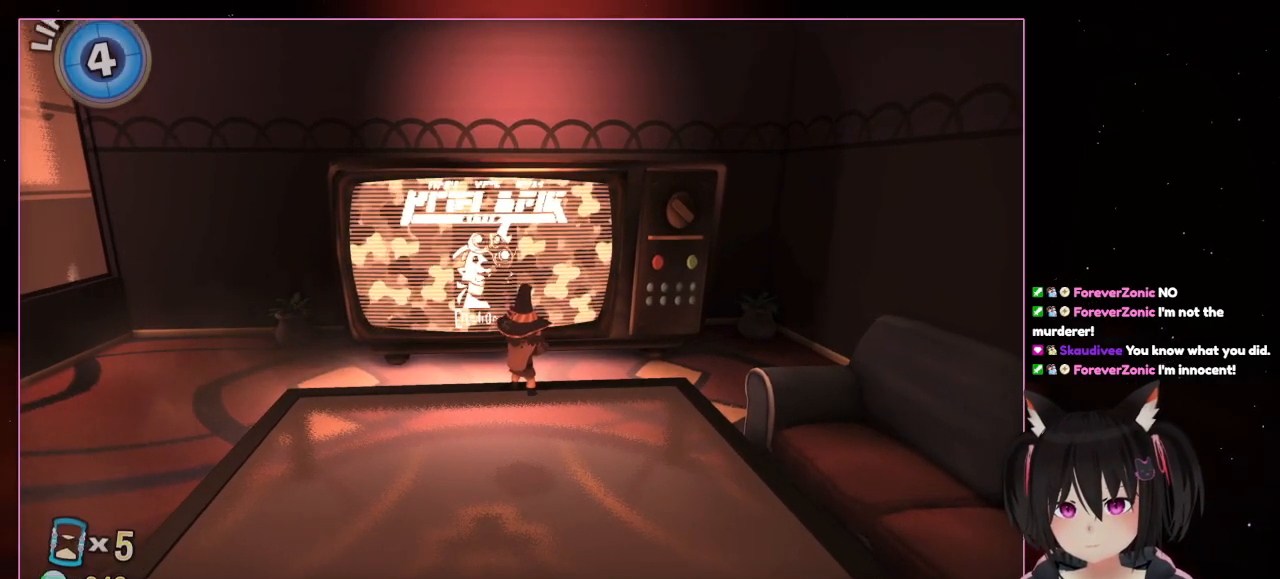
{"buttons": [], "left_stick": "center", "right_stick": "center", "events": []}
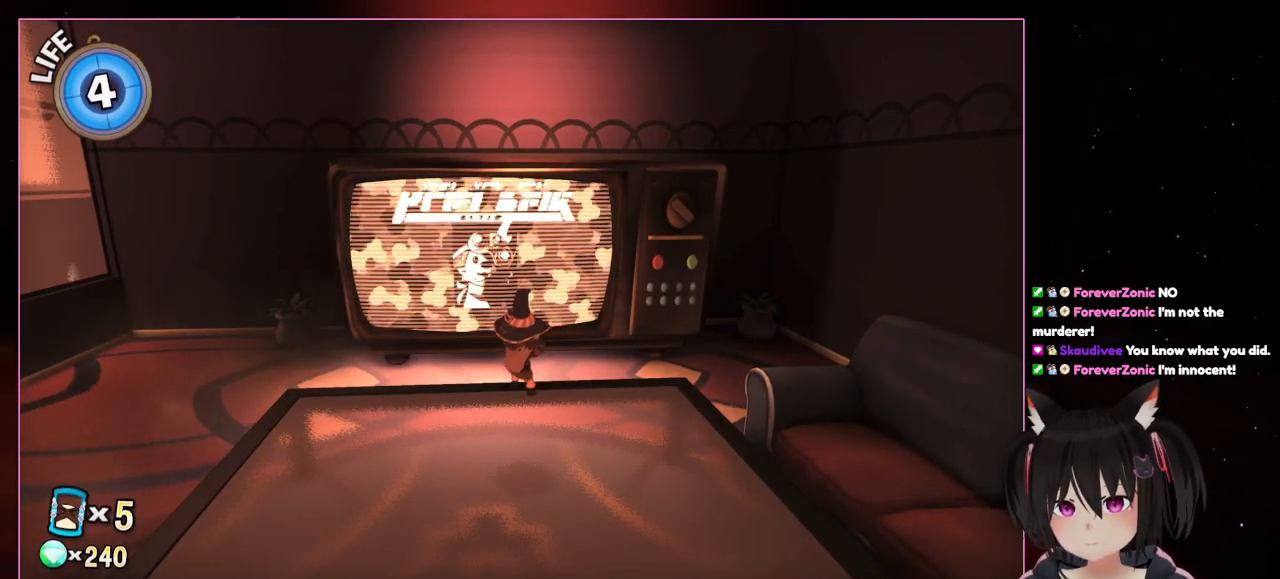
{"buttons": [], "left_stick": "center", "right_stick": "center", "events": []}
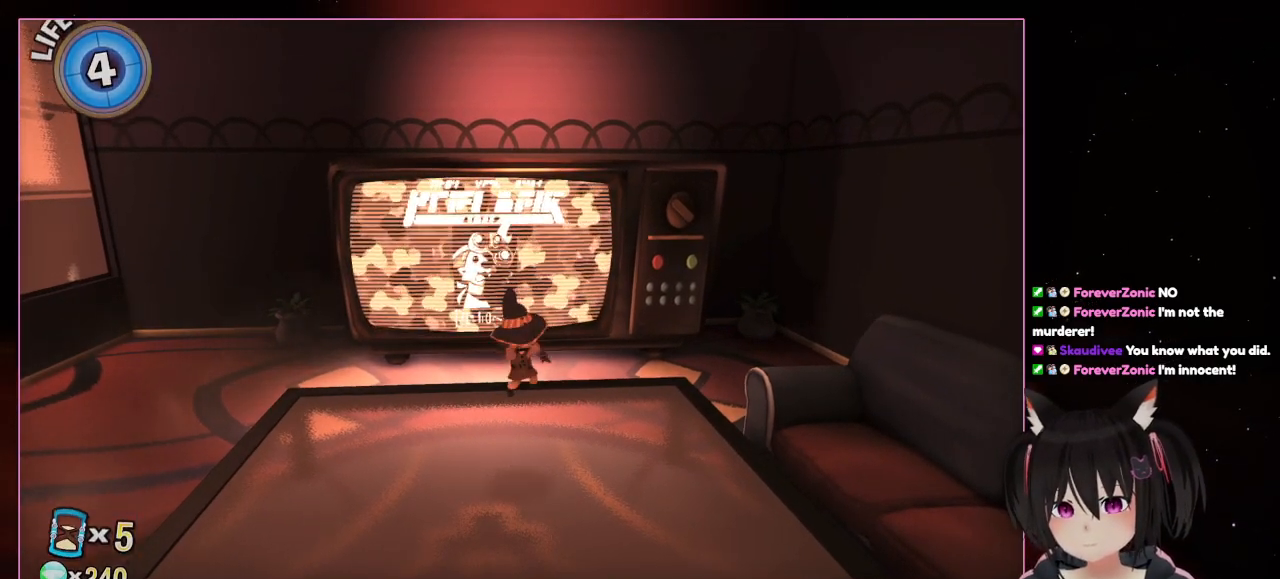
{"buttons": [], "left_stick": "down", "right_stick": "center", "events": [[150, "left_stick", "down"]]}
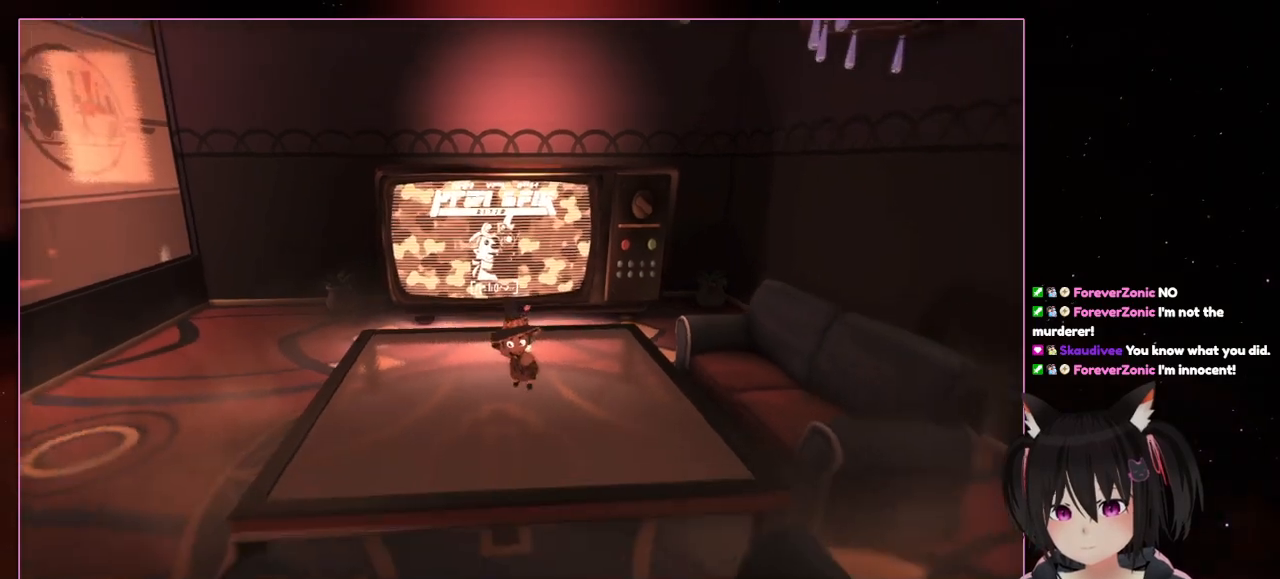
{"buttons": [], "left_stick": "down", "right_stick": "center", "events": []}
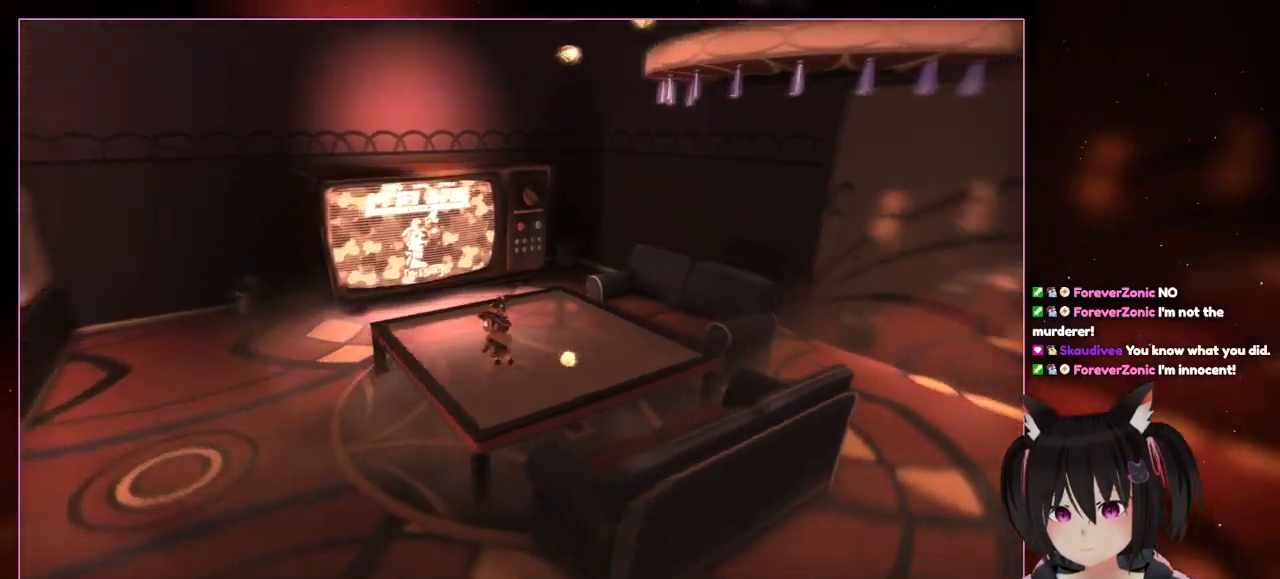
{"buttons": [], "left_stick": "up-left", "right_stick": "right", "events": [[133, "left_stick", "up-left"], [133, "right_stick", "right"]]}
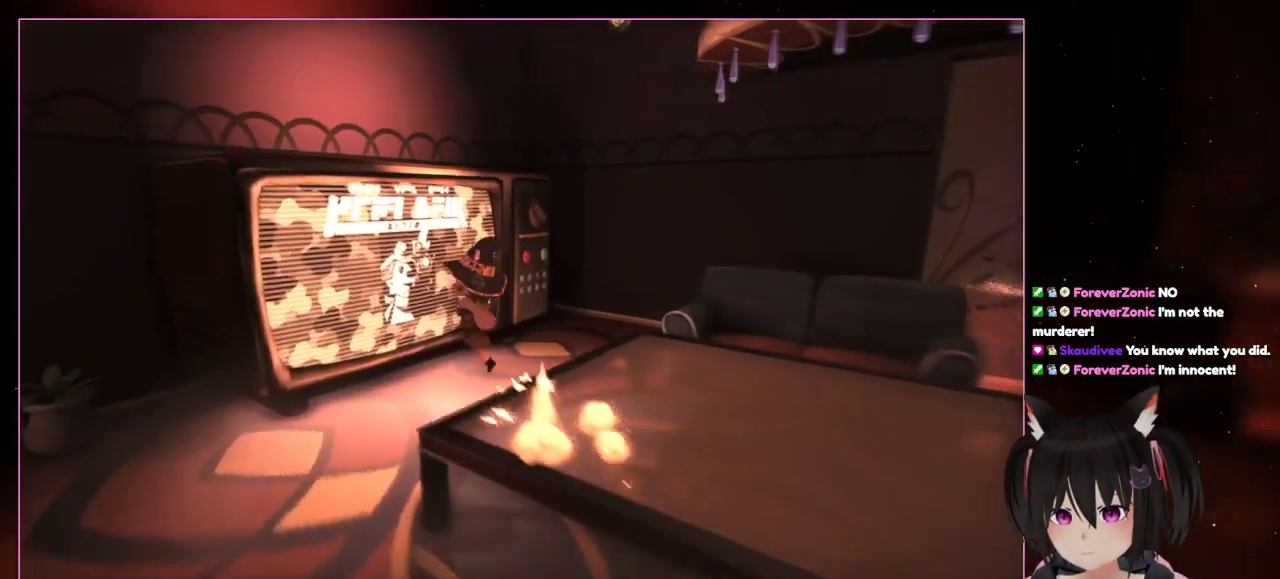
{"buttons": [], "left_stick": "up", "right_stick": "center", "events": [[50, "right_stick", "center"], [450, "left_stick", "up"]]}
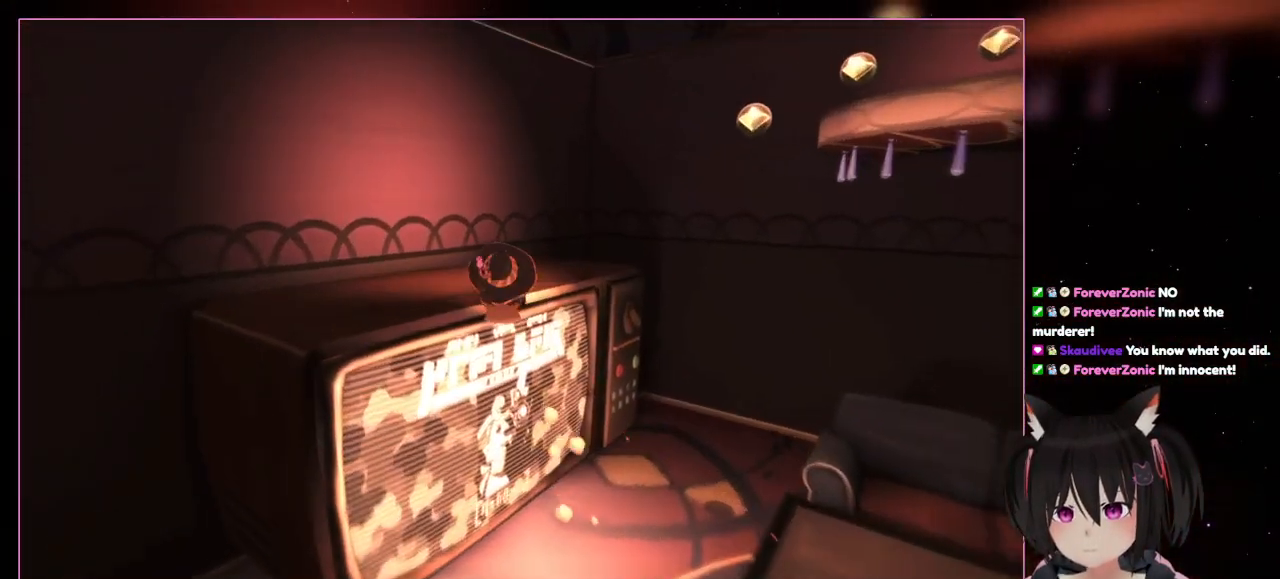
{"buttons": [], "left_stick": "up-left", "right_stick": "center", "events": [[133, "A", "down"], [333, "A", "up"], [333, "left_stick", "up-left"]]}
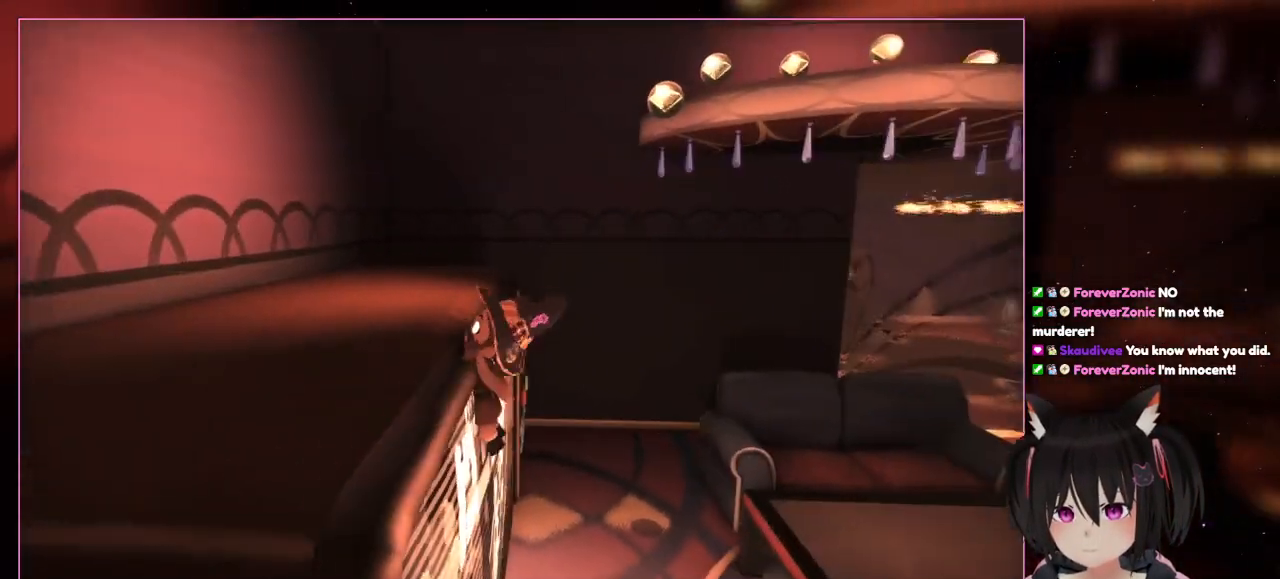
{"buttons": [], "left_stick": "center", "right_stick": "center", "events": [[50, "right_stick", "down-right"], [250, "left_stick", "up-right"], [250, "right_stick", "right"], [450, "left_stick", "center"], [450, "right_stick", "center"]]}
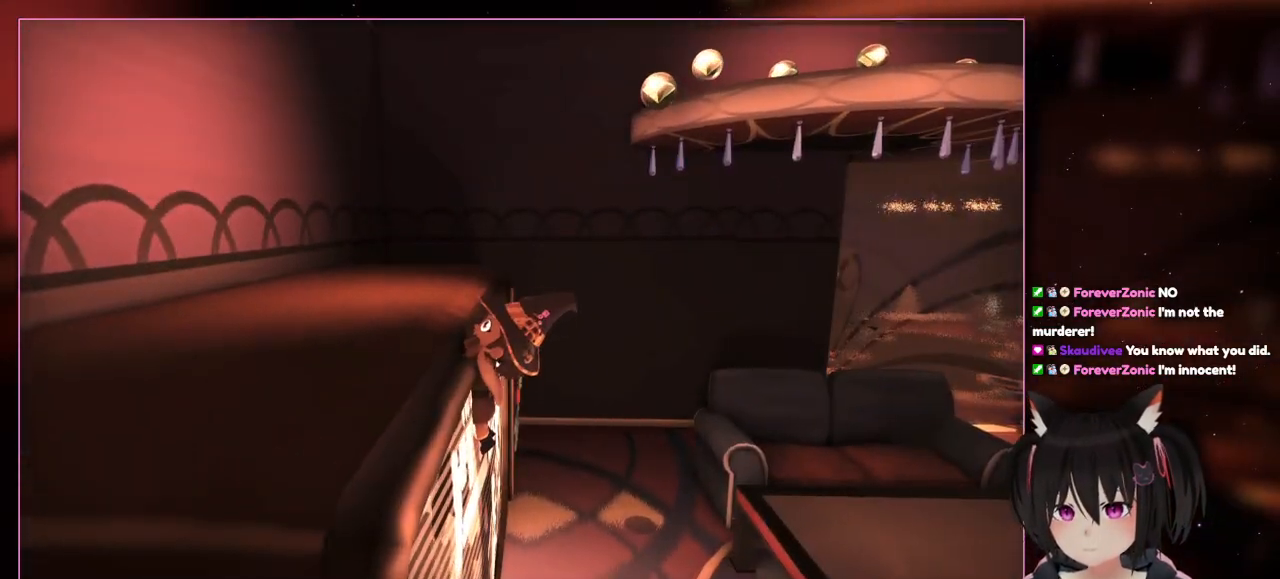
{"buttons": [], "left_stick": "center", "right_stick": "right", "events": [[367, "right_stick", "right"]]}
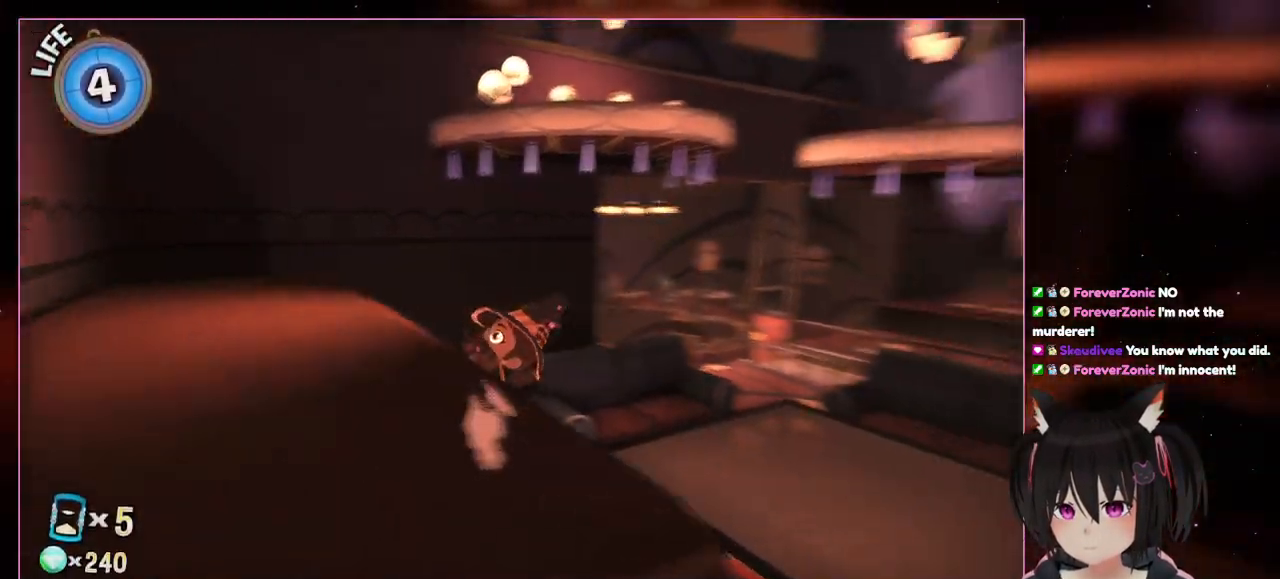
{"buttons": [], "left_stick": "center", "right_stick": "center", "events": [[433, "right_stick", "center"]]}
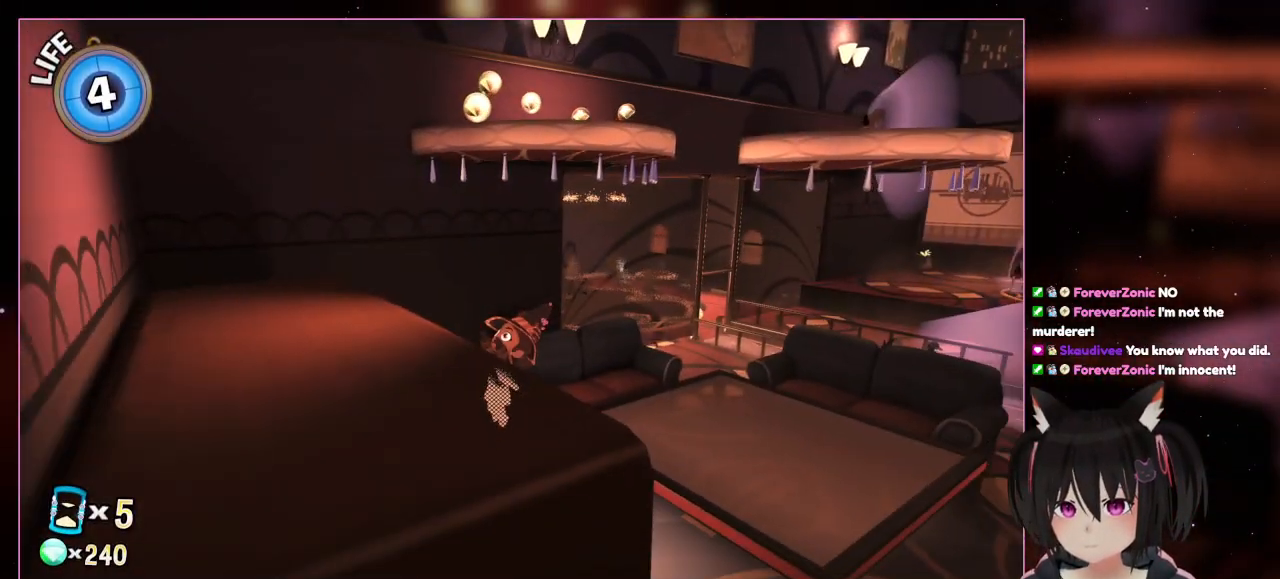
{"buttons": ["A"], "left_stick": "center", "right_stick": "center", "events": [[367, "A", "down"]]}
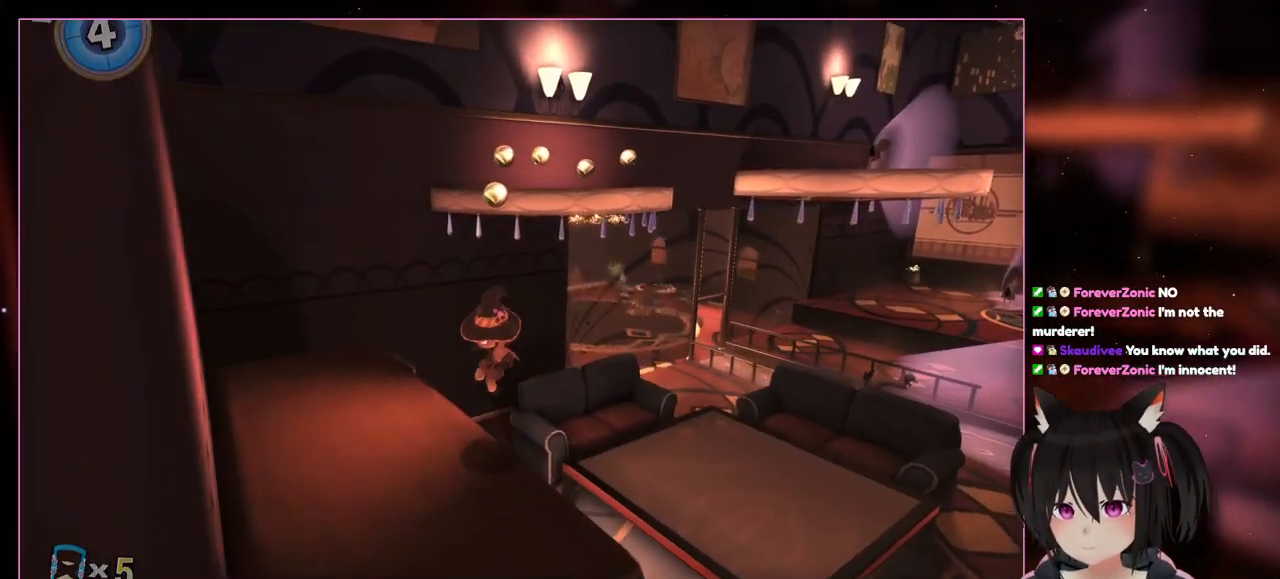
{"buttons": [], "left_stick": "up-left", "right_stick": "center", "events": [[83, "A", "up"], [83, "left_stick", "left"], [417, "L1", "down"], [467, "L1", "up"], [483, "left_stick", "up-left"]]}
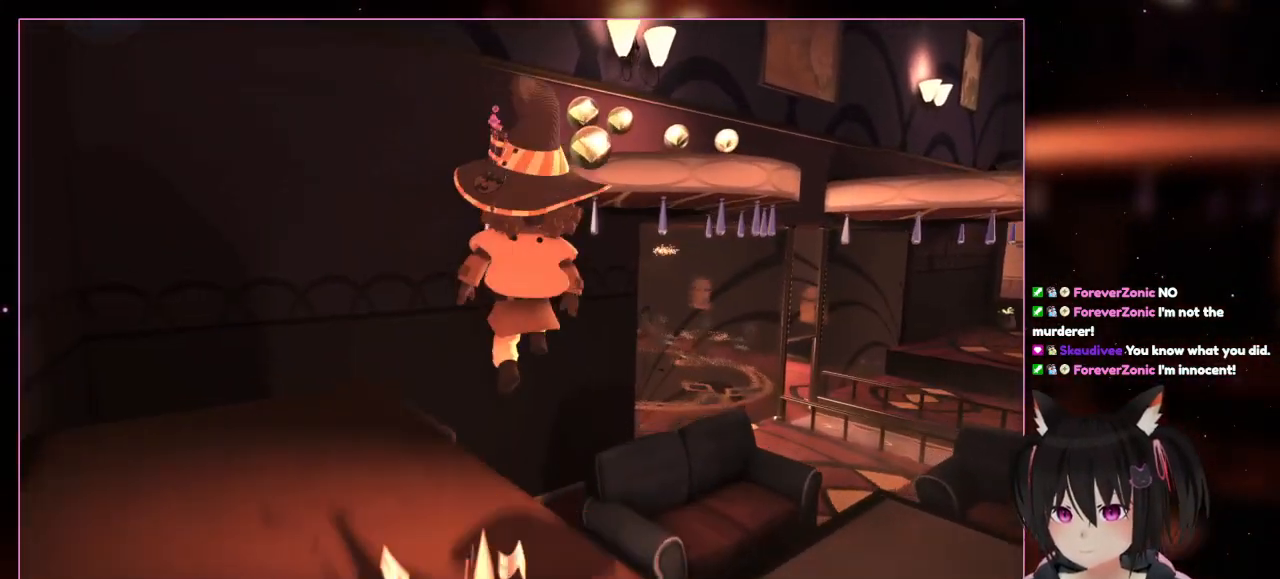
{"buttons": ["A"], "left_stick": "up", "right_stick": "center", "events": [[183, "left_stick", "up"], [383, "A", "down"]]}
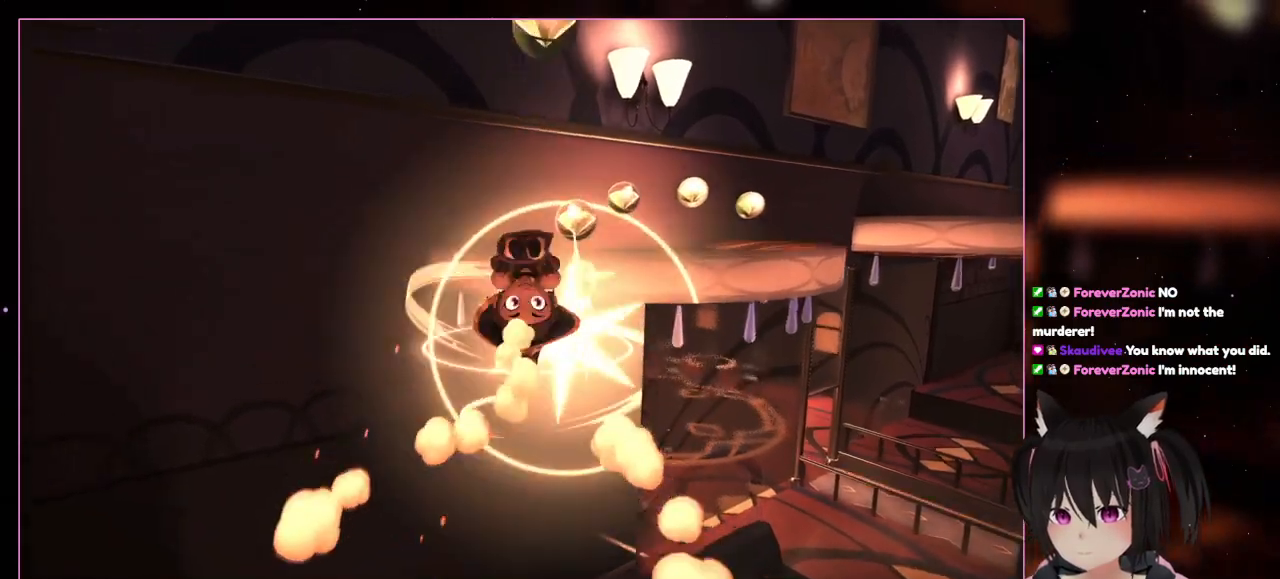
{"buttons": ["A"], "left_stick": "up-right", "right_stick": "center", "events": [[83, "A", "up"], [283, "A", "down"], [483, "left_stick", "up-right"]]}
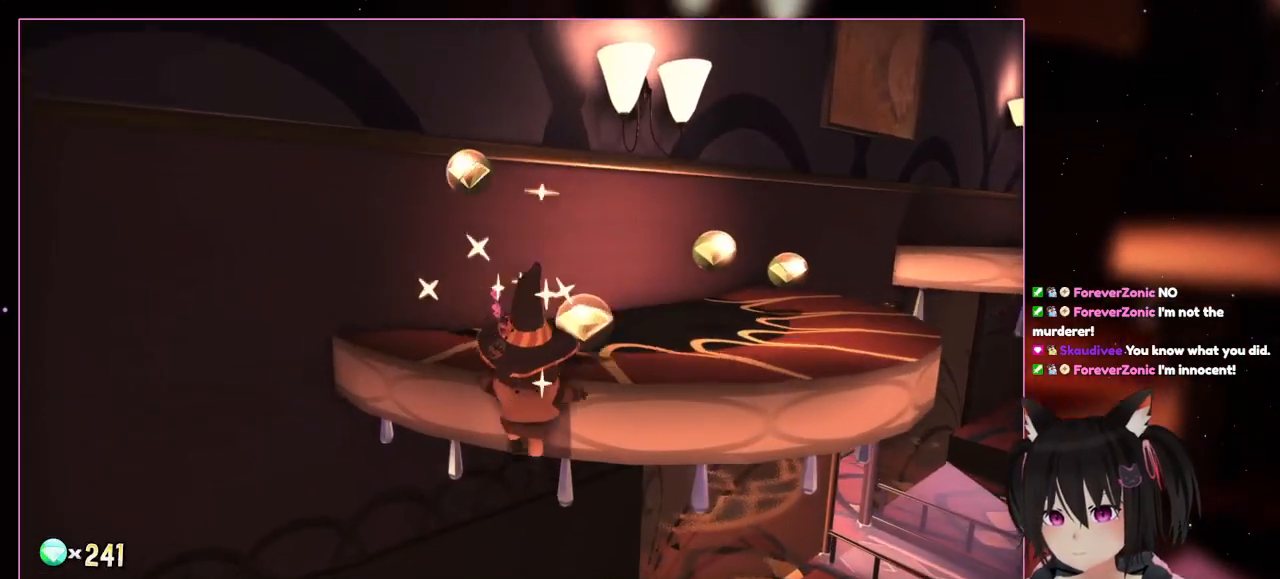
{"buttons": [], "left_stick": "up-right", "right_stick": "center", "events": [[383, "A", "up"]]}
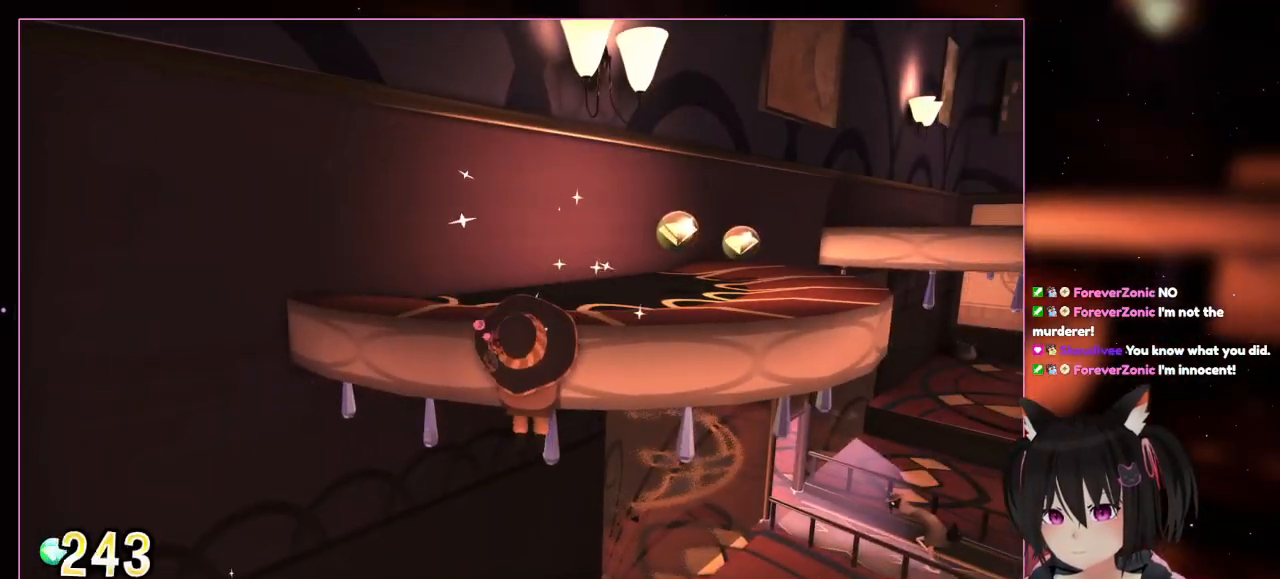
{"buttons": [], "left_stick": "up-right", "right_stick": "center", "events": [[283, "right_stick", "down-right"], [483, "right_stick", "center"]]}
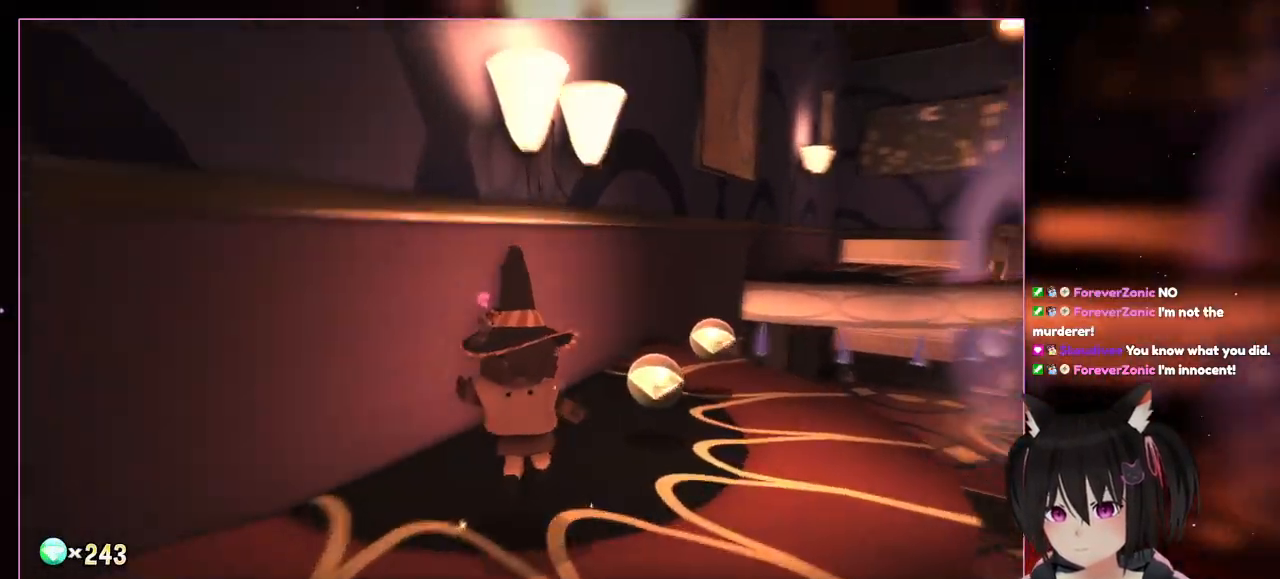
{"buttons": [], "left_stick": "up-right", "right_stick": "center", "events": [[167, "A", "down"], [383, "A", "up"]]}
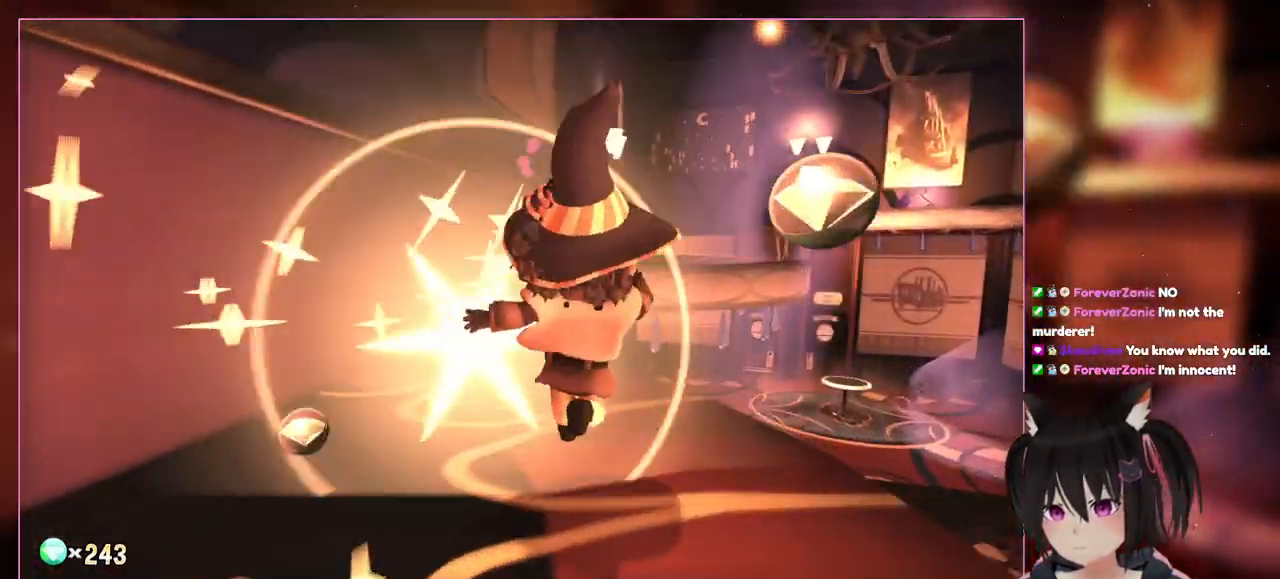
{"buttons": [], "left_stick": "up-right", "right_stick": "center", "events": [[67, "right_stick", "down-right"], [283, "right_stick", "center"]]}
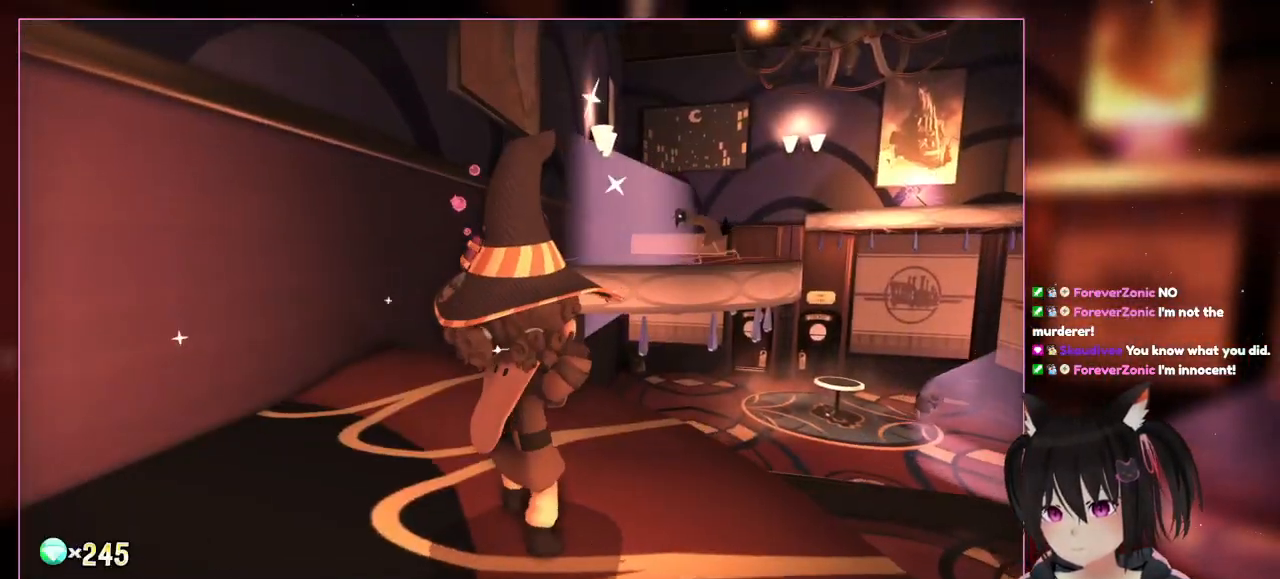
{"buttons": [], "left_stick": "center", "right_stick": "down-right", "events": [[167, "left_stick", "center"], [367, "right_stick", "down-right"]]}
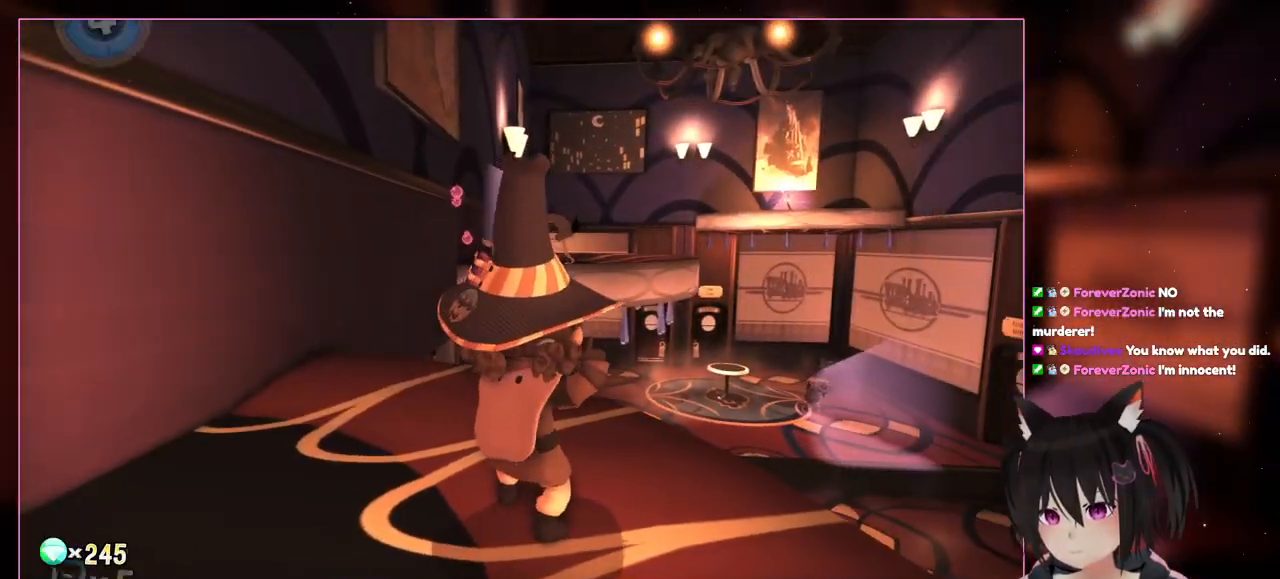
{"buttons": [], "left_stick": "center", "right_stick": "left", "events": [[283, "right_stick", "center"], [483, "right_stick", "left"]]}
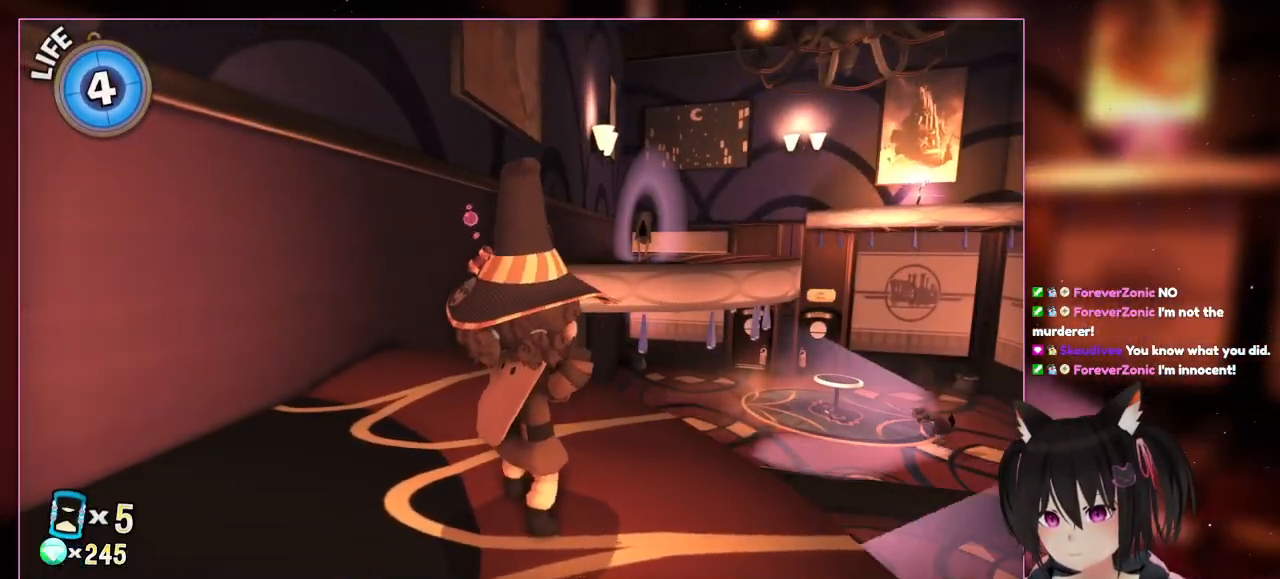
{"buttons": [], "left_stick": "center", "right_stick": "center", "events": [[183, "right_stick", "center"]]}
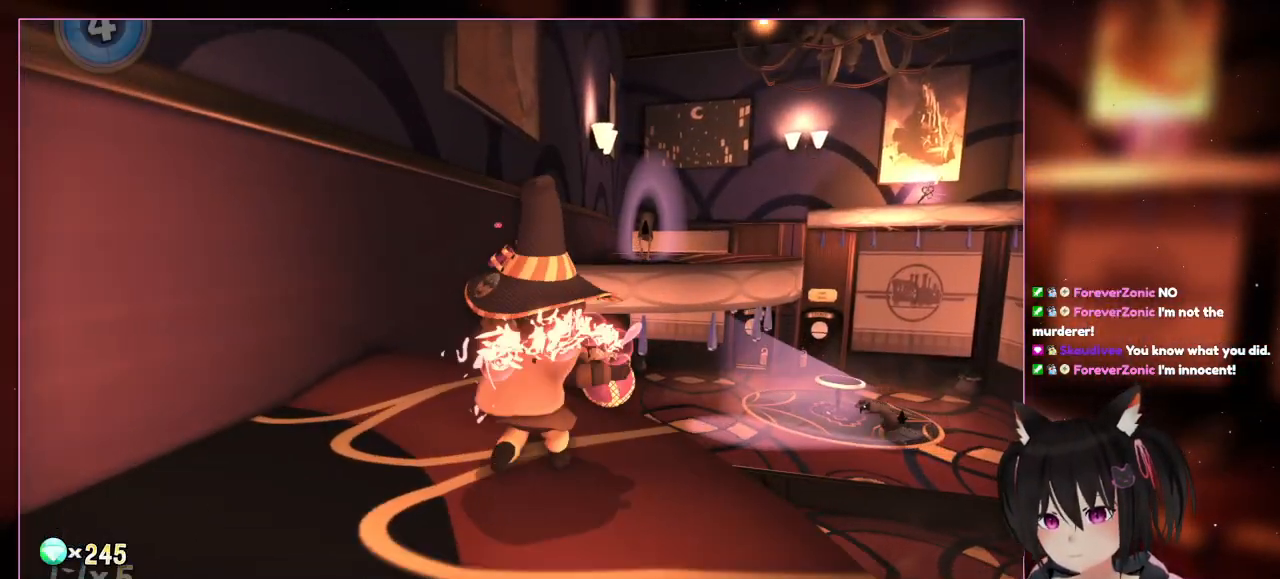
{"buttons": ["L2"], "left_stick": "up", "right_stick": "center", "events": [[150, "L2", "down"], [150, "left_stick", "up"]]}
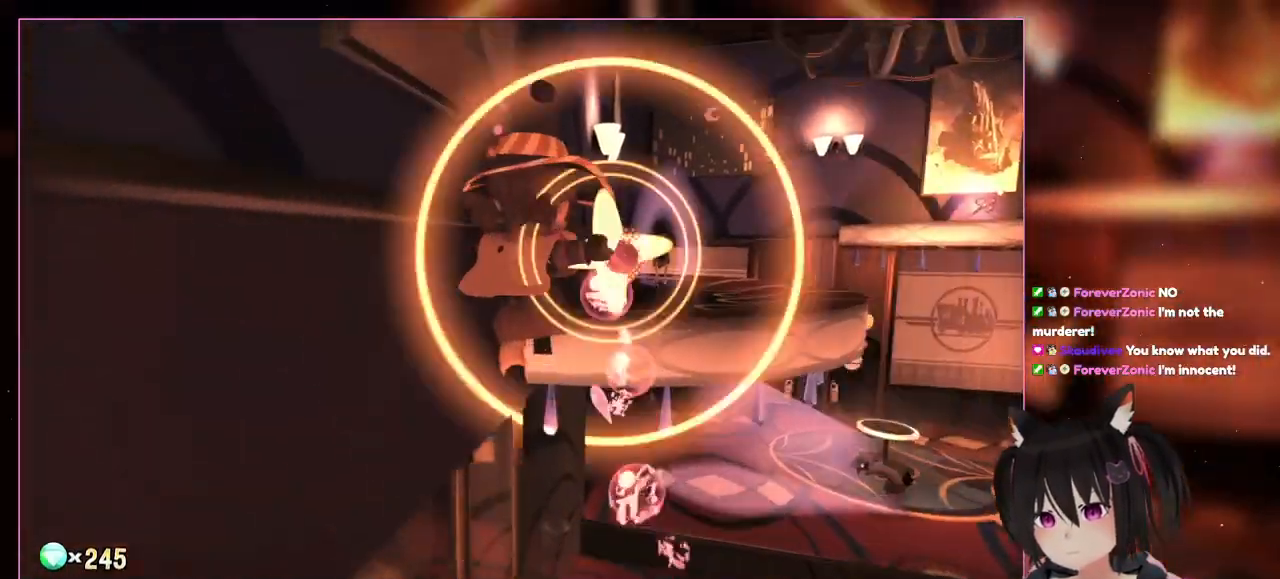
{"buttons": ["A", "L2"], "left_stick": "up", "right_stick": "center", "events": [[217, "L1", "down"], [250, "A", "down"], [267, "L1", "up"]]}
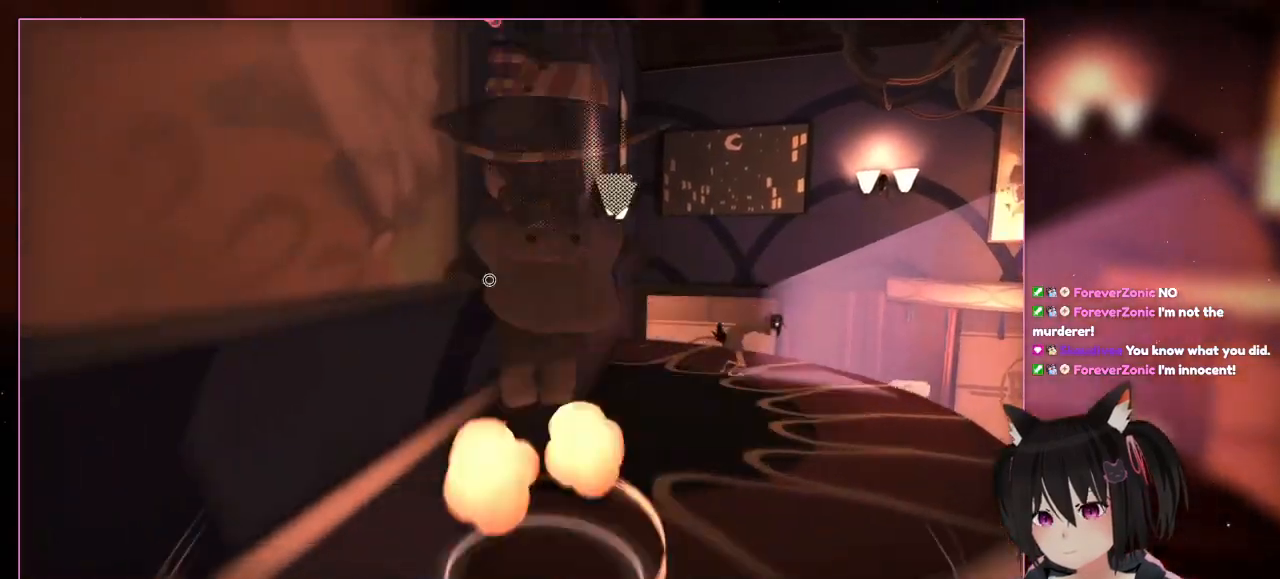
{"buttons": ["L2"], "left_stick": "up-right", "right_stick": "center"}
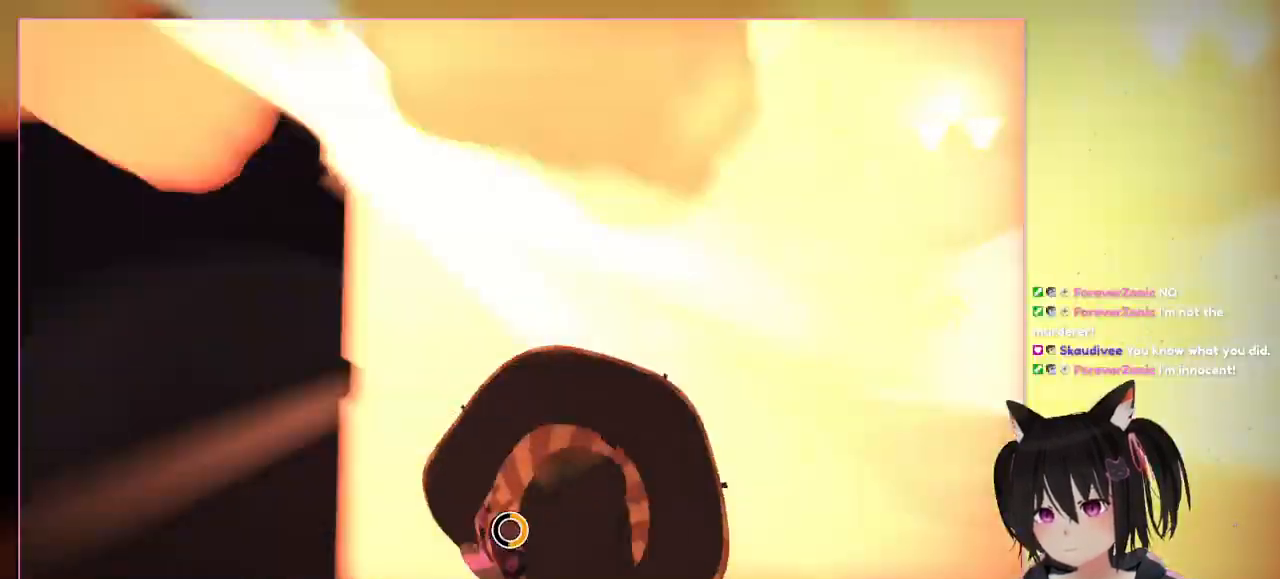
{"buttons": [], "left_stick": "up-right", "right_stick": "center", "events": [[50, "L2", "up"]]}